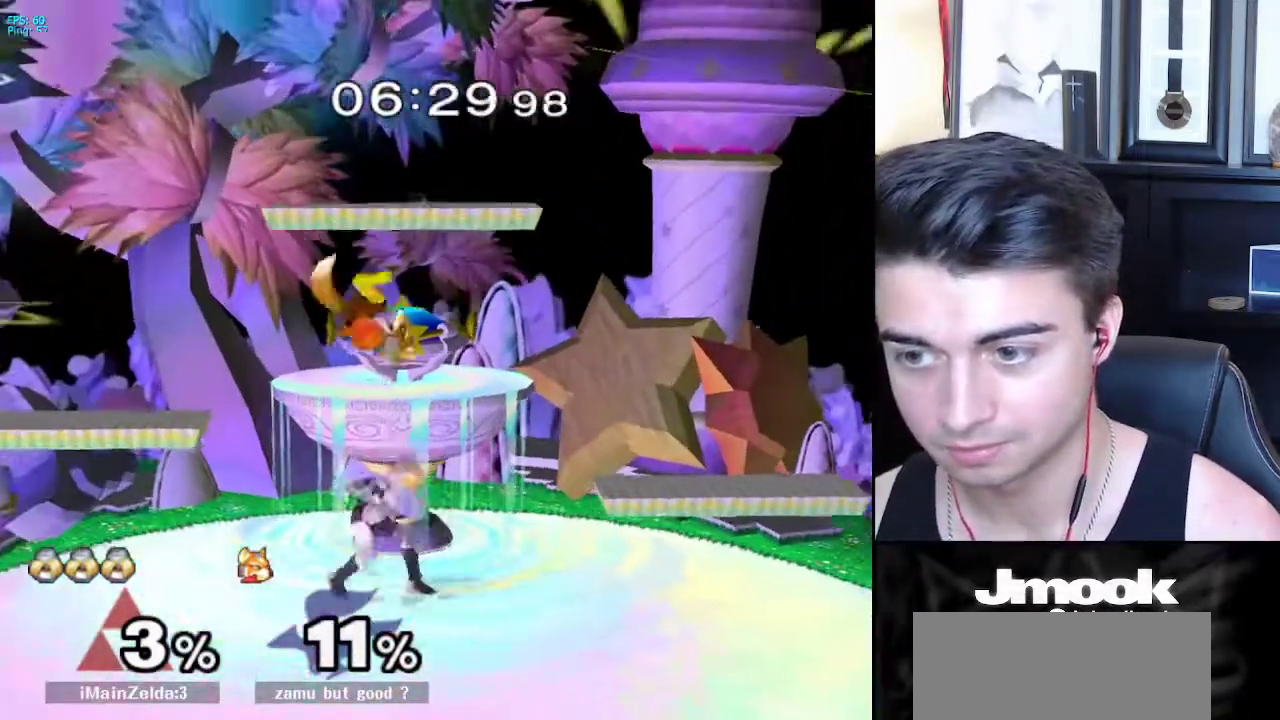
Gameplay with a controller (Nintendo layout); each line is a JSON object with the inputs held at the frame after it. "events" lists button and stick changes between this image and that frame as [ms after this image, input, new state], when the widget could be followed in between. Not read: L3 R3 START.
{"buttons": ["L1"], "left_stick": "up", "right_stick": "up", "events": [[17, "L1", "down"], [450, "left_stick", "up"], [483, "right_stick", "up"]]}
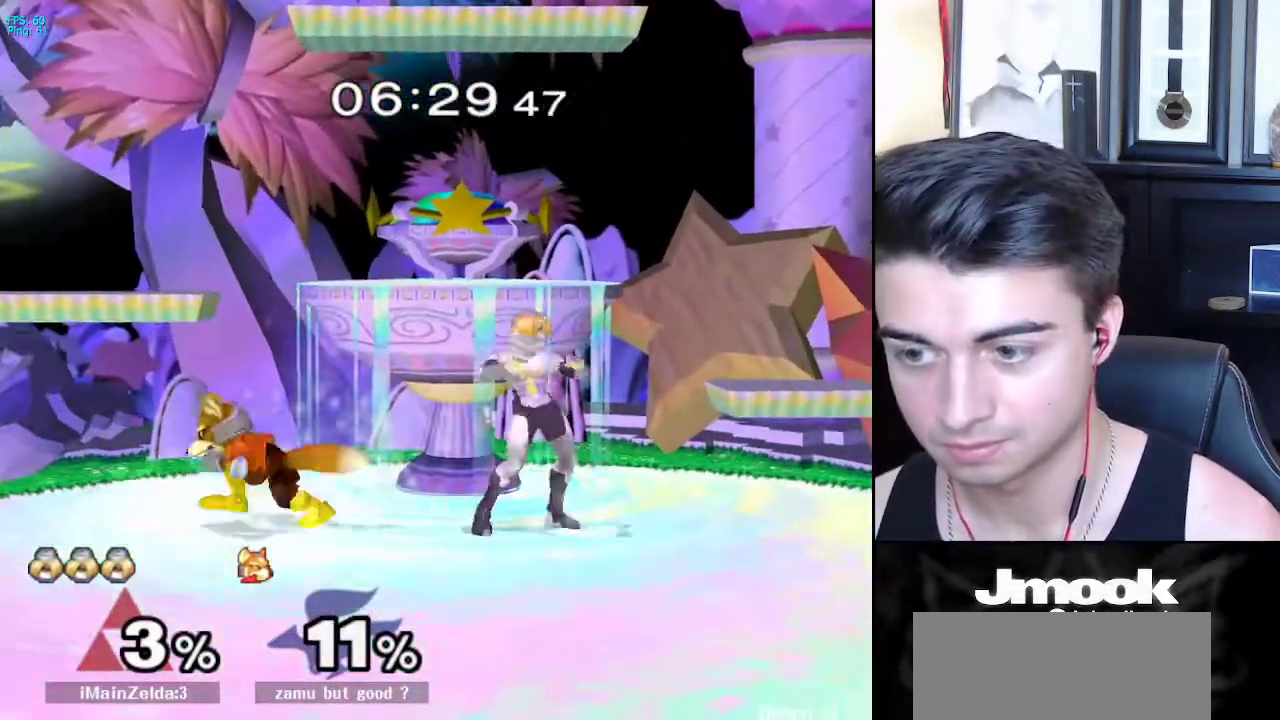
{"buttons": ["L1"], "left_stick": "down-left", "right_stick": "center", "events": [[17, "left_stick", "up-left"], [33, "right_stick", "center"], [150, "left_stick", "down-left"], [217, "left_stick", "left"], [267, "L1", "up"], [450, "L1", "down"], [450, "left_stick", "down-left"]]}
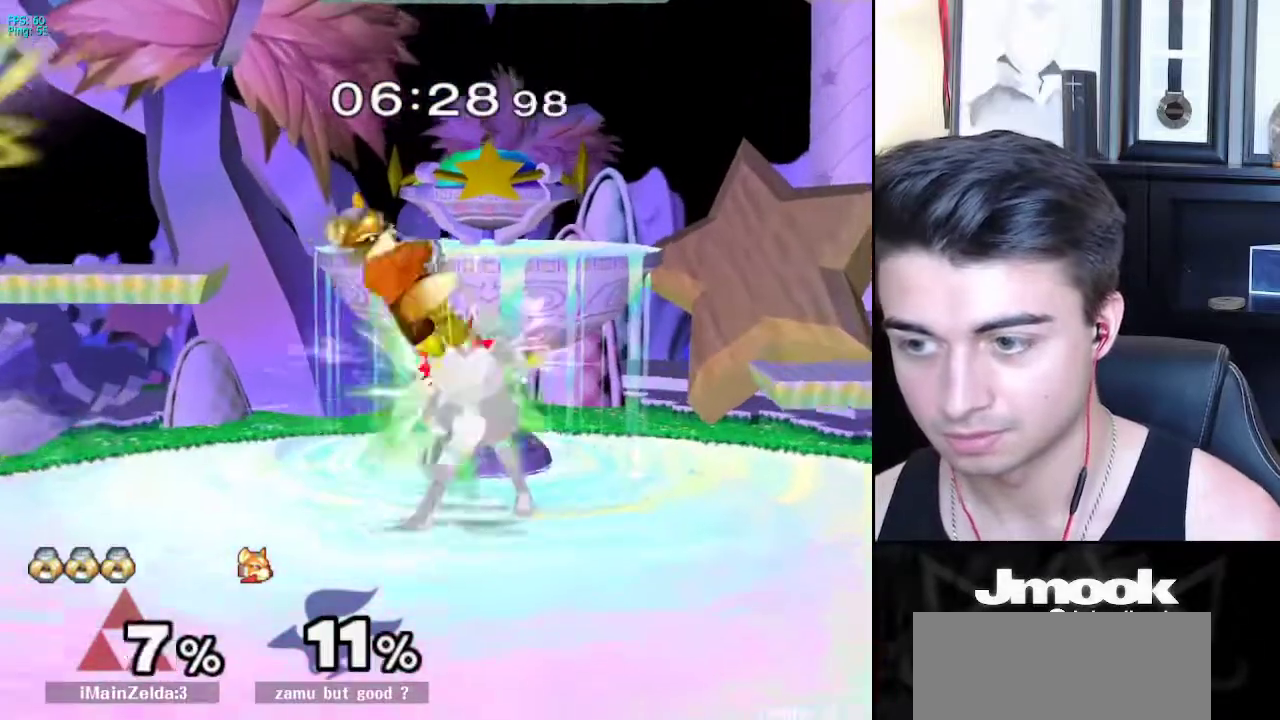
{"buttons": ["L1"], "left_stick": "center", "right_stick": "center", "events": [[17, "left_stick", "down"], [67, "left_stick", "left"], [417, "left_stick", "center"]]}
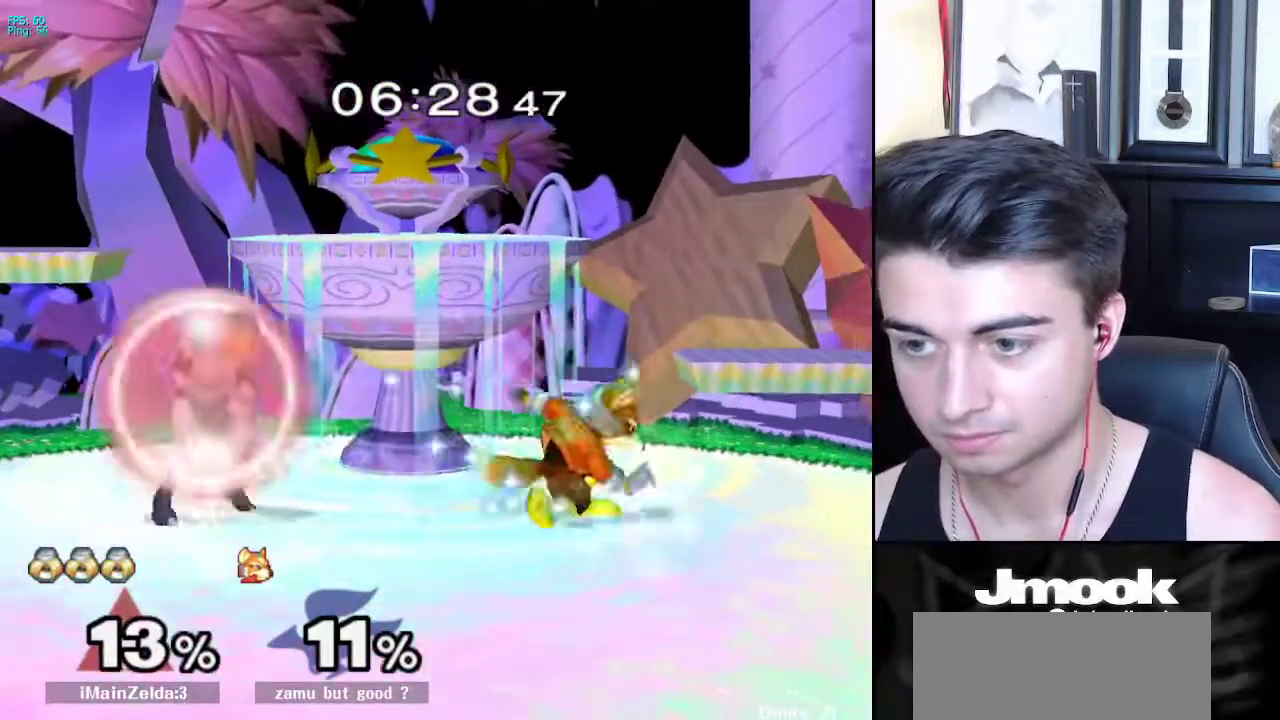
{"buttons": ["A", "X", "Z"], "left_stick": "down-right", "right_stick": "center", "events": [[33, "X", "down"], [33, "left_stick", "down-left"], [83, "R1", "down"], [133, "L1", "up"], [133, "X", "up"], [183, "left_stick", "center"], [217, "R1", "up"], [317, "left_stick", "right"], [400, "X", "down"], [417, "A", "down"], [417, "Z", "down"], [450, "left_stick", "down-right"], [483, "A", "up"], [500, "A", "down"]]}
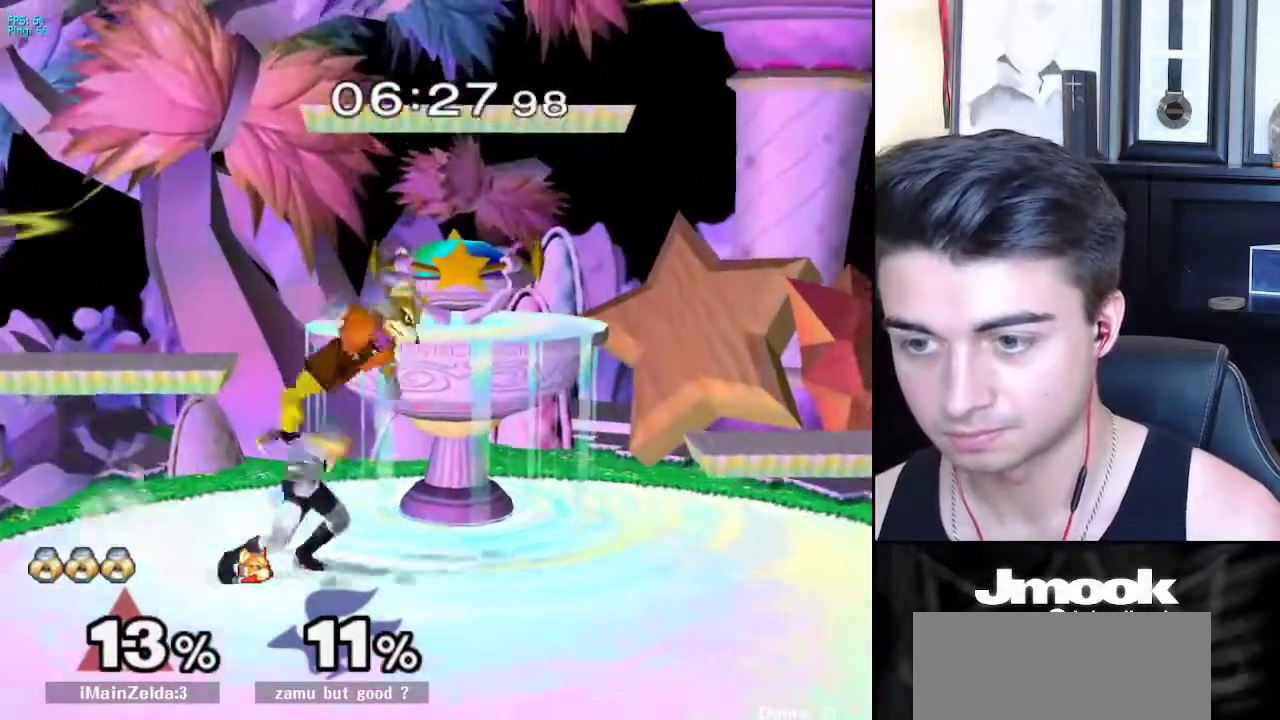
{"buttons": ["A"], "left_stick": "up", "right_stick": "center", "events": [[17, "A", "up"], [17, "Z", "up"], [17, "left_stick", "down"], [33, "X", "up"], [83, "Z", "down"], [183, "Z", "up"], [317, "left_stick", "center"], [433, "left_stick", "up"], [483, "A", "down"]]}
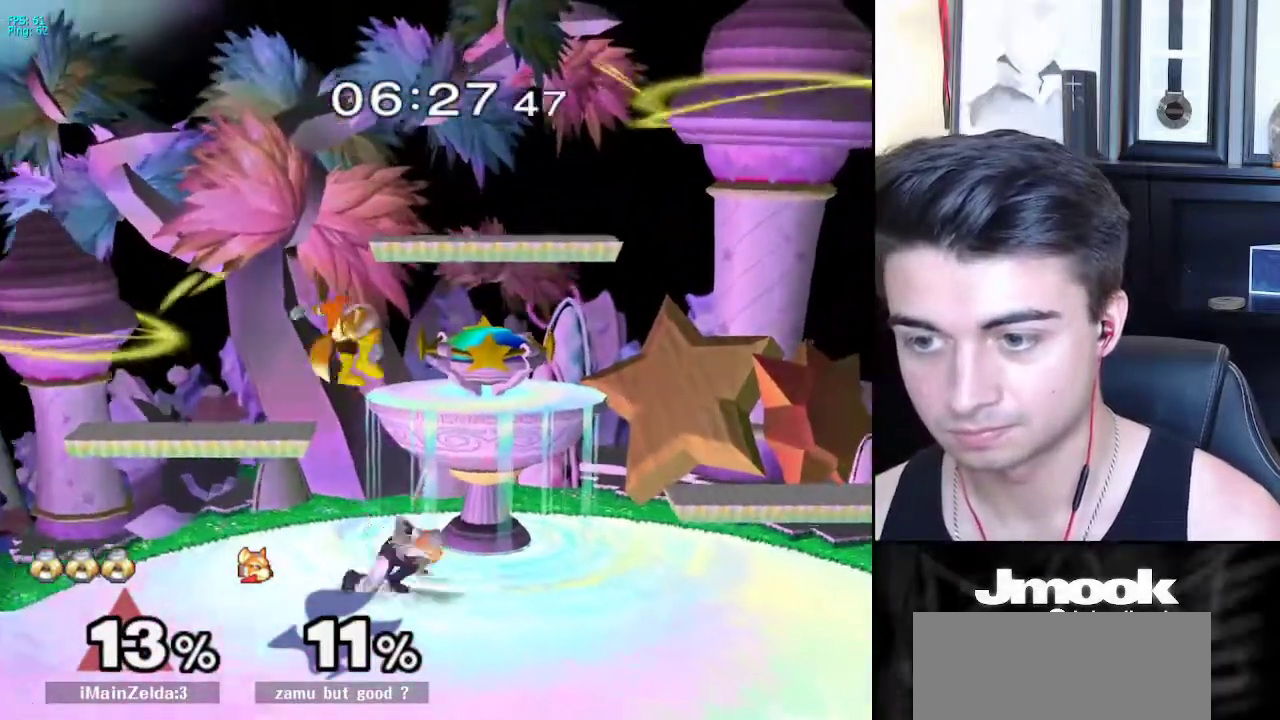
{"buttons": [], "left_stick": "center", "right_stick": "center", "events": [[33, "A", "up"], [100, "left_stick", "down"], [233, "left_stick", "center"]]}
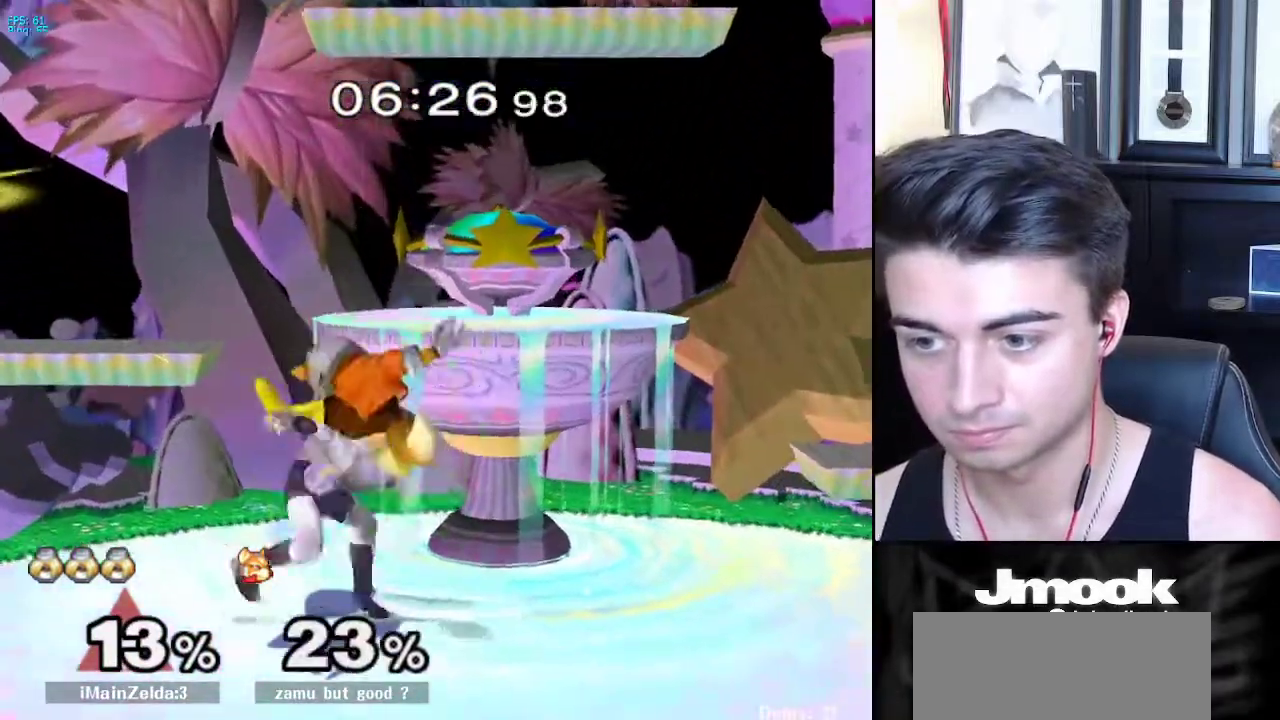
{"buttons": [], "left_stick": "center", "right_stick": "down", "events": [[50, "Z", "down"], [133, "Z", "up"], [183, "Z", "down"], [217, "right_stick", "down"], [317, "Z", "up"]]}
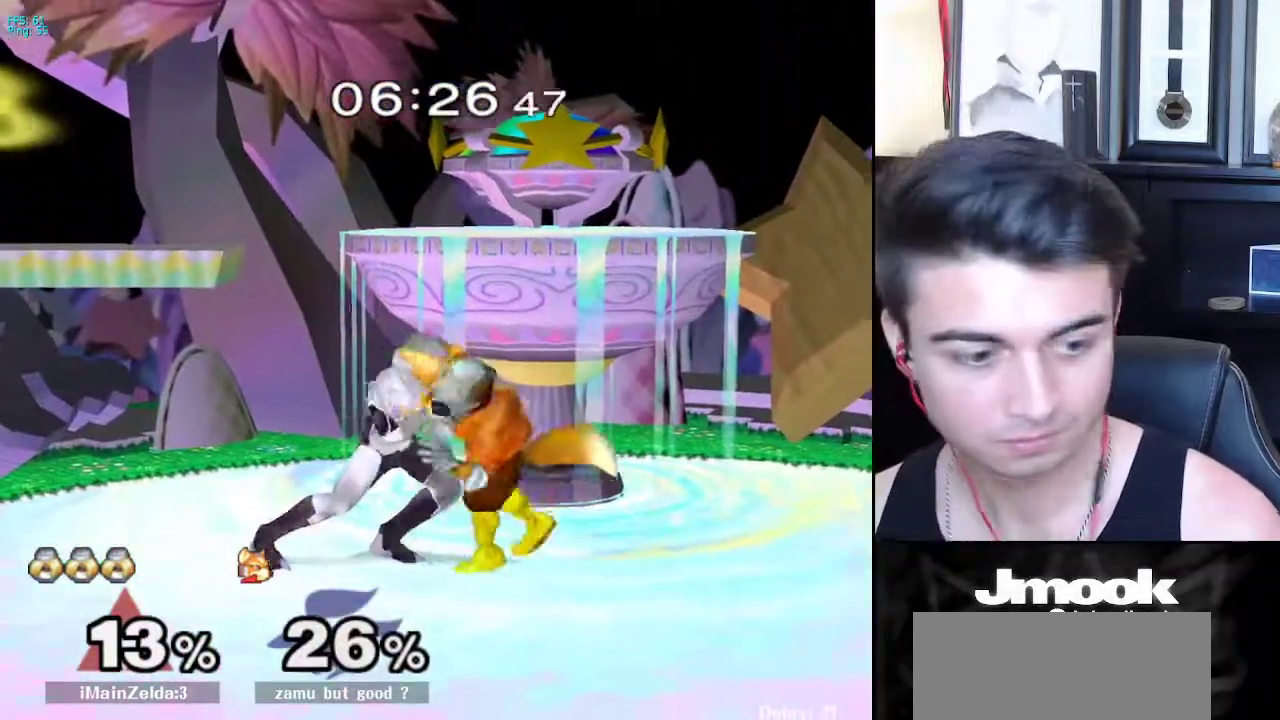
{"buttons": [], "left_stick": "center", "right_stick": "down", "events": []}
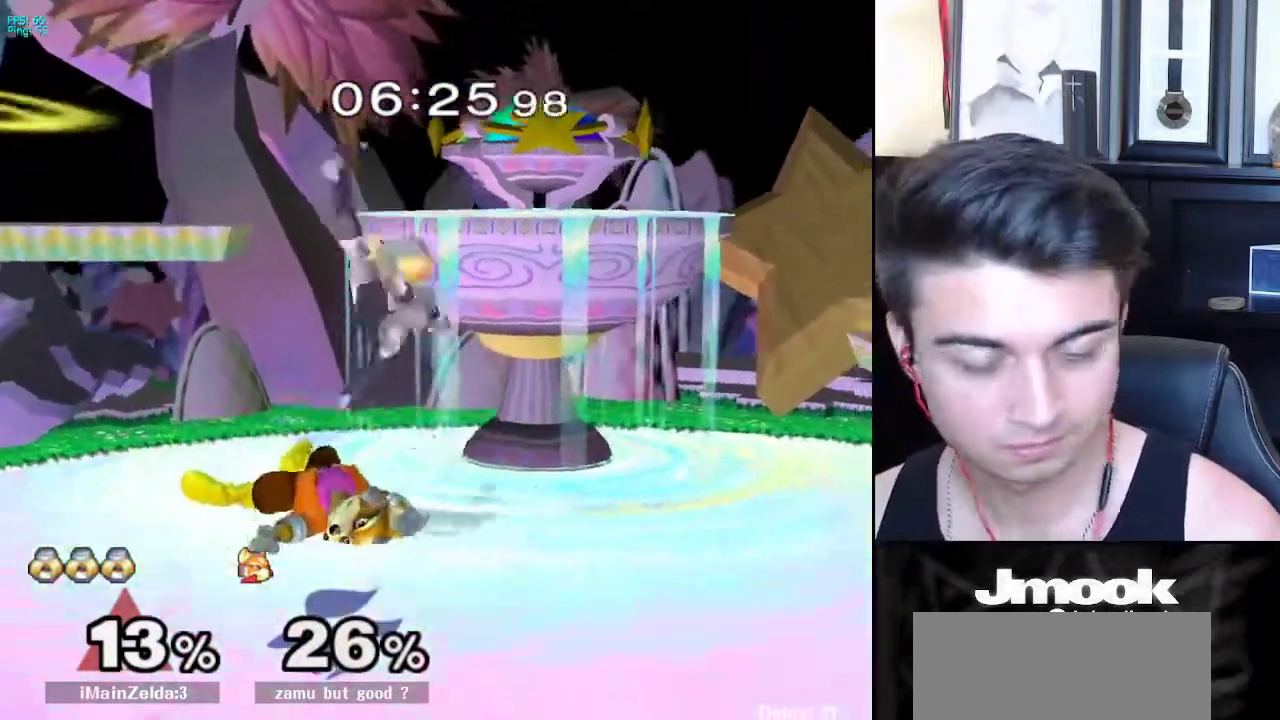
{"buttons": [], "left_stick": "center", "right_stick": "center", "events": [[83, "right_stick", "center"]]}
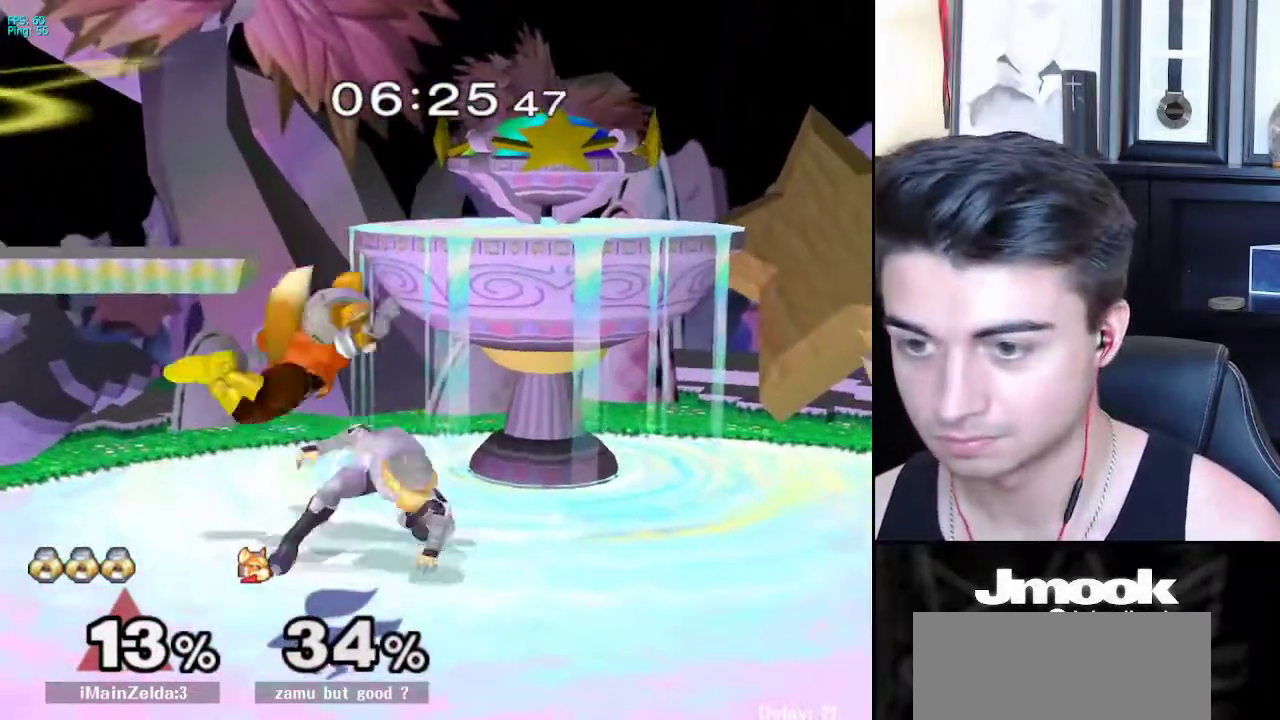
{"buttons": ["A"], "left_stick": "left", "right_stick": "center", "events": [[133, "X", "down"], [133, "left_stick", "down-left"], [183, "R1", "down"], [250, "X", "up"], [300, "left_stick", "center"], [317, "R1", "up"], [417, "left_stick", "left"], [483, "A", "down"]]}
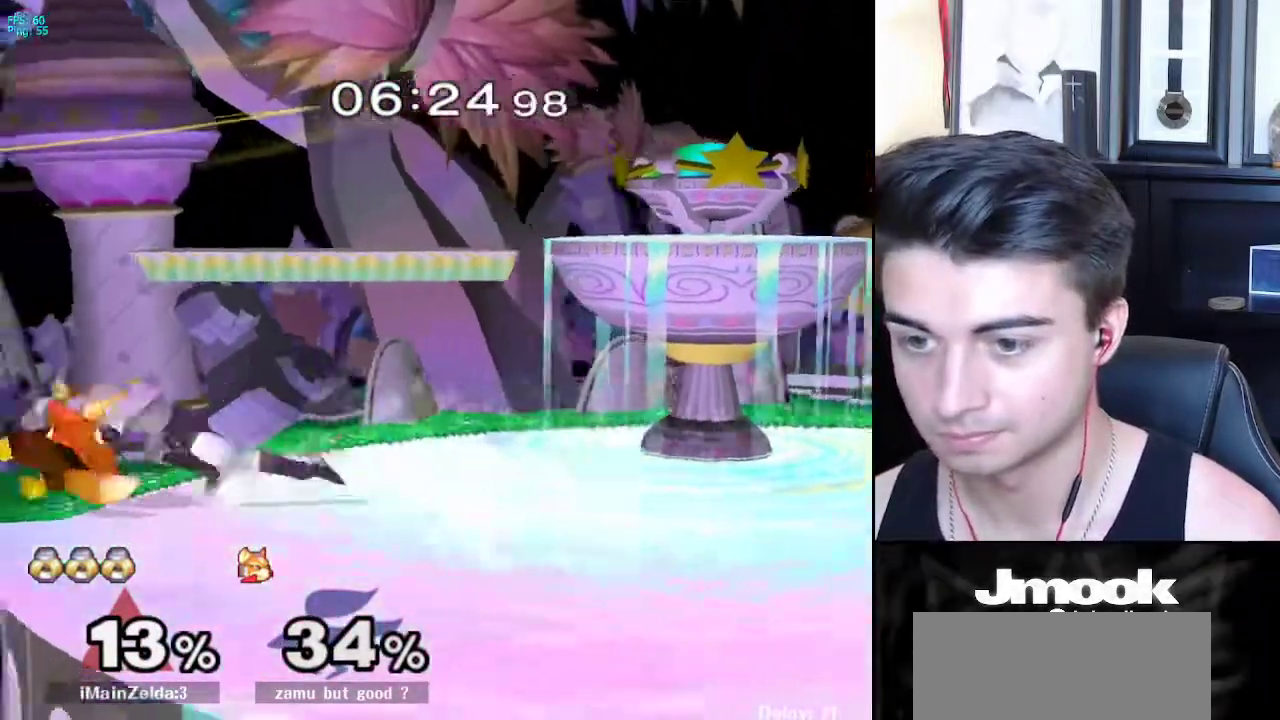
{"buttons": [], "left_stick": "center", "right_stick": "center", "events": [[17, "Z", "down"], [50, "left_stick", "center"], [100, "Z", "up"], [133, "A", "up"], [183, "left_stick", "left"], [317, "left_stick", "center"]]}
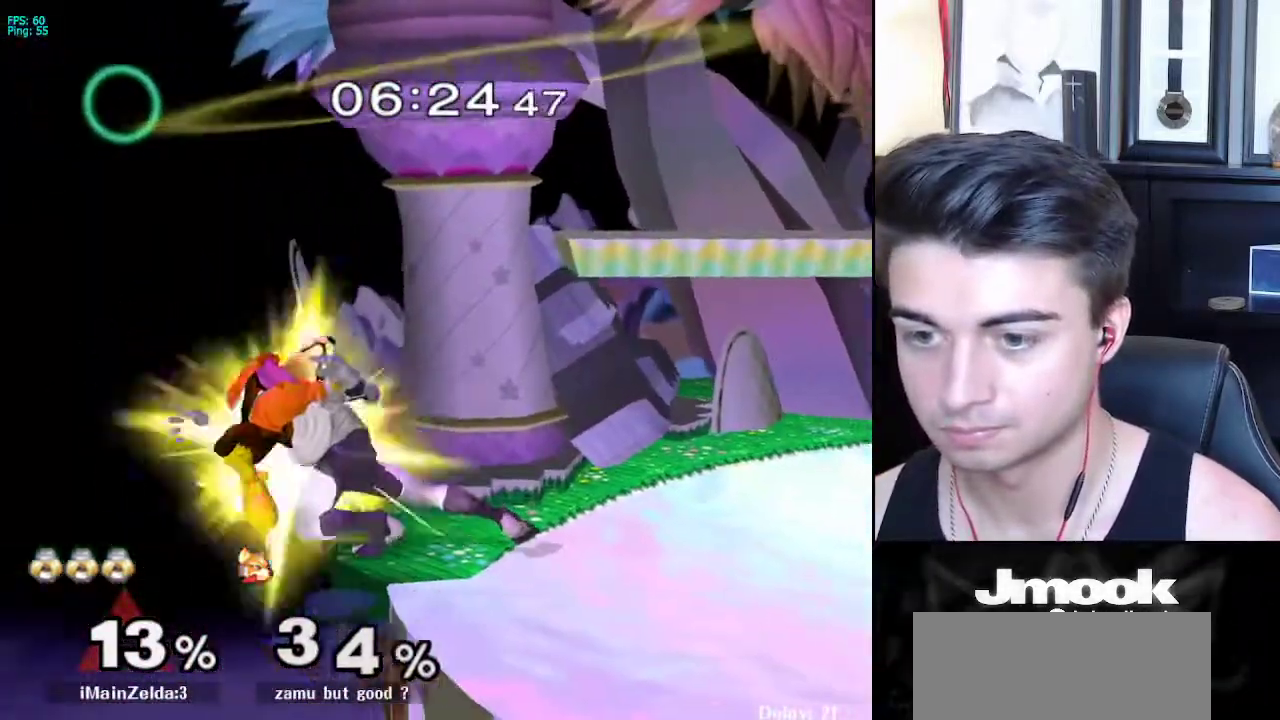
{"buttons": [], "left_stick": "center", "right_stick": "center", "events": []}
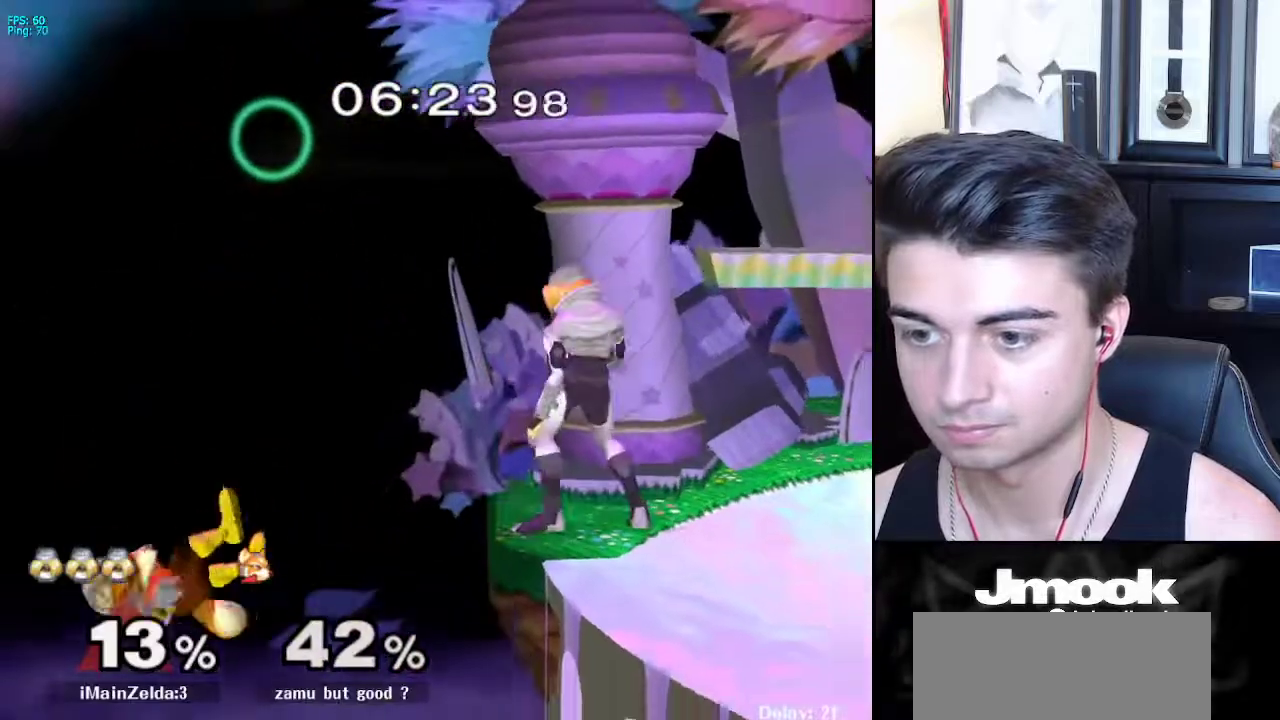
{"buttons": [], "left_stick": "center", "right_stick": "center", "events": [[50, "B", "down"], [100, "B", "up"]]}
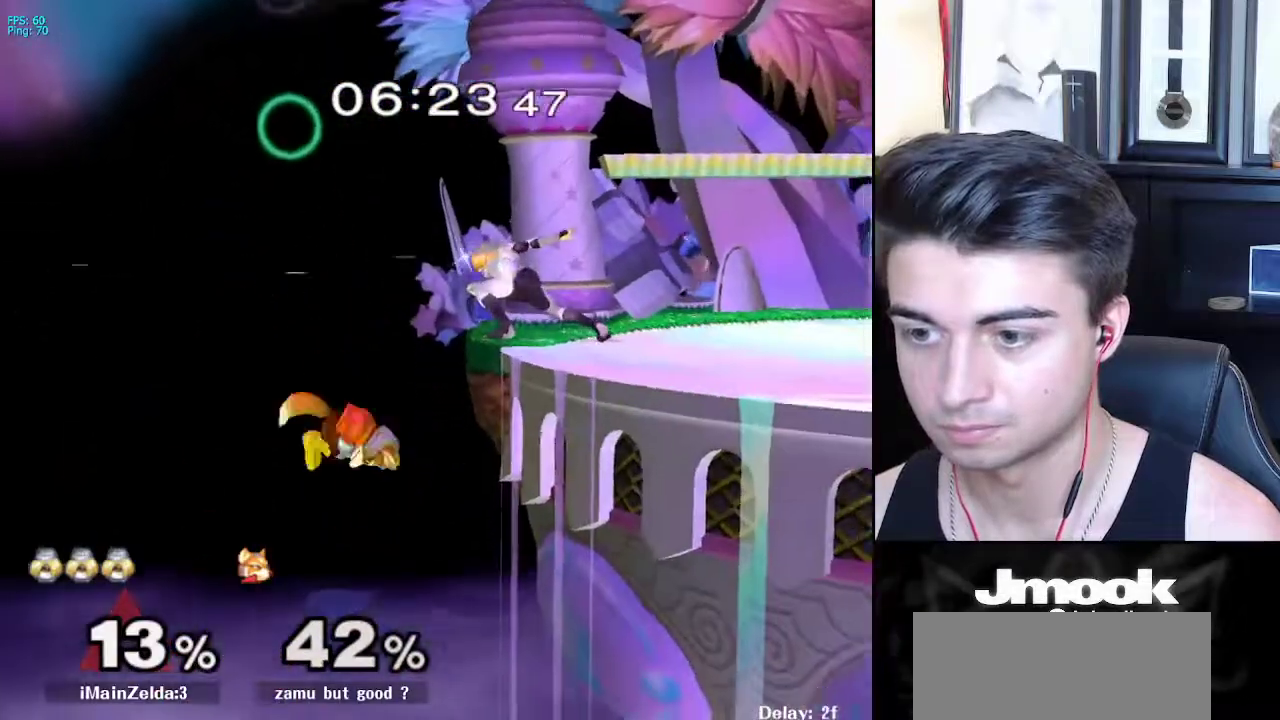
{"buttons": ["R1"], "left_stick": "down-right", "right_stick": "center", "events": [[350, "X", "down"], [350, "left_stick", "down-right"], [400, "R1", "down"], [450, "X", "up"]]}
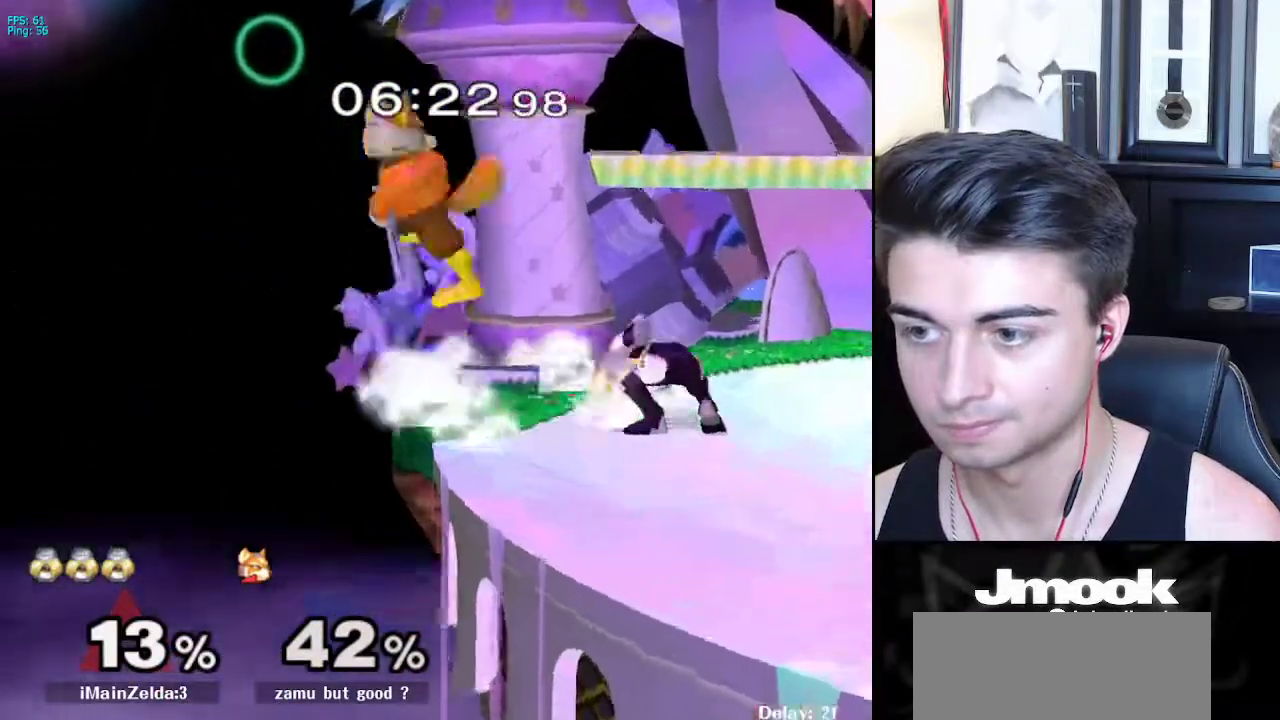
{"buttons": [], "left_stick": "down-right", "right_stick": "center", "events": [[17, "left_stick", "center"], [33, "R1", "up"], [167, "left_stick", "left"], [217, "A", "down"], [283, "left_stick", "down"], [300, "A", "up"], [367, "left_stick", "down-right"]]}
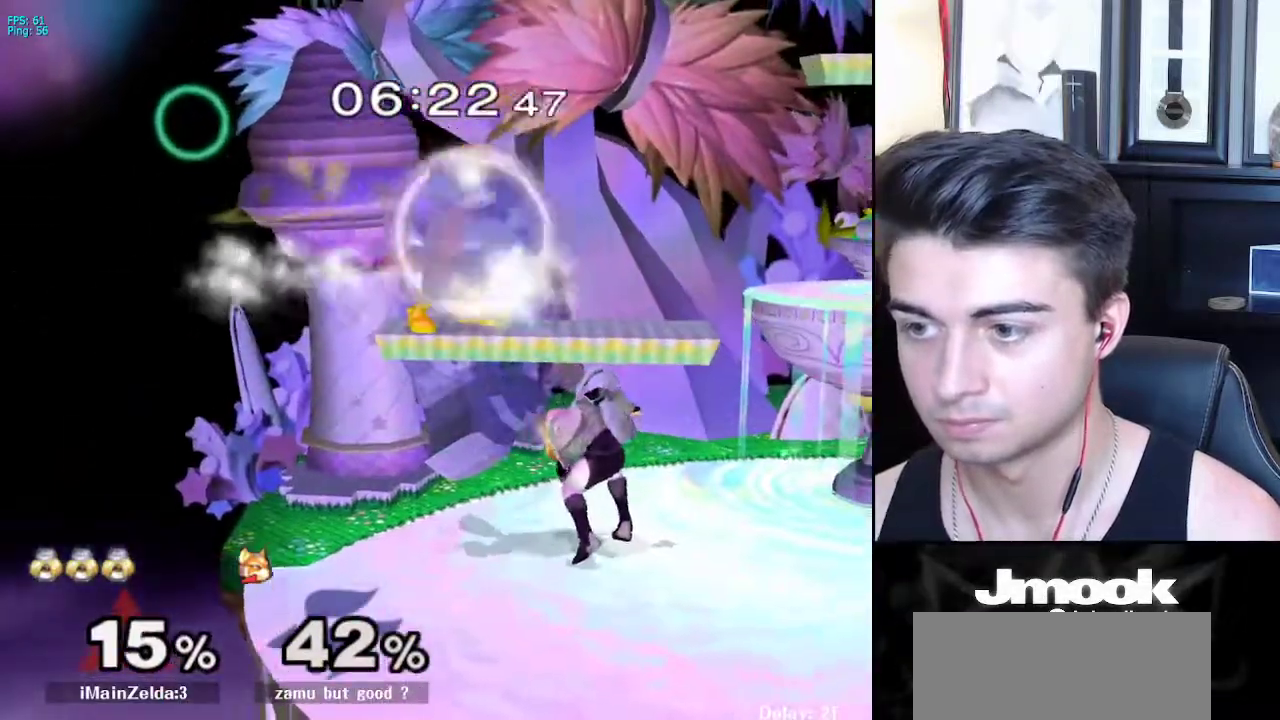
{"buttons": [], "left_stick": "up", "right_stick": "center", "events": [[33, "left_stick", "center"], [133, "left_stick", "up"], [167, "A", "down"], [217, "A", "up"]]}
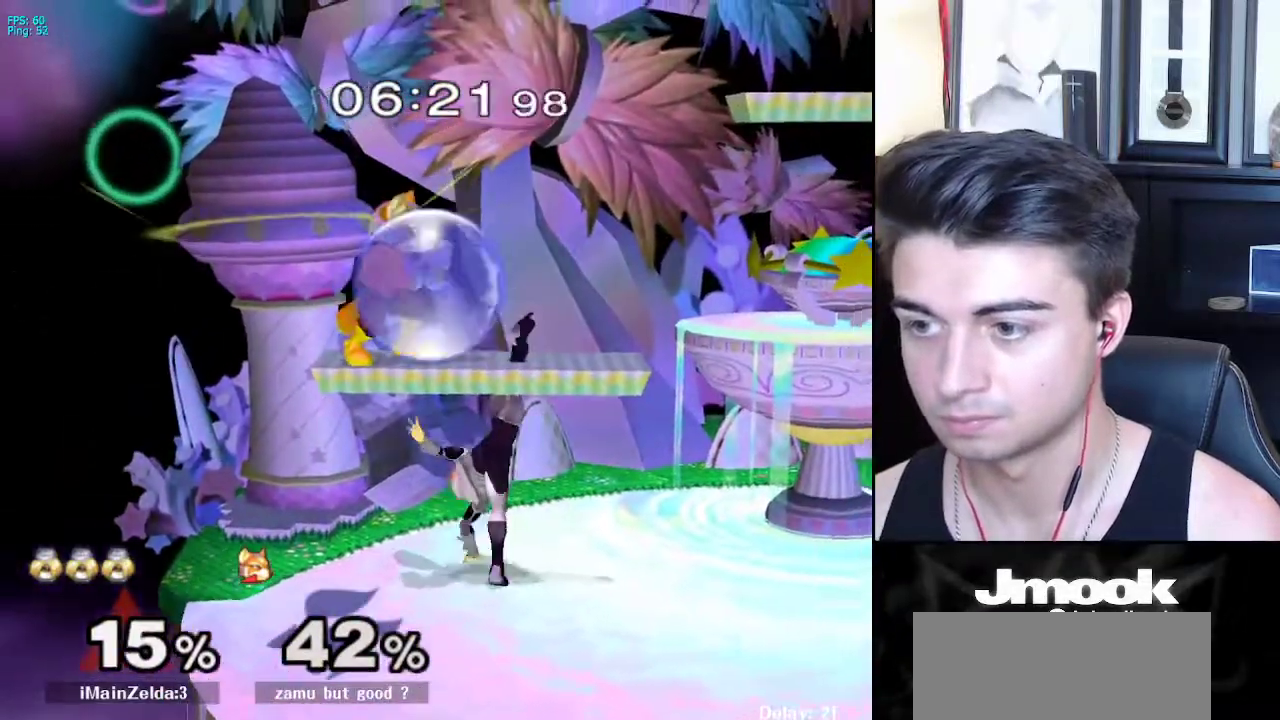
{"buttons": [], "left_stick": "up-right", "right_stick": "center", "events": [[217, "X", "down"], [267, "X", "up"], [283, "Z", "down"], [333, "Z", "up"], [367, "left_stick", "up-right"]]}
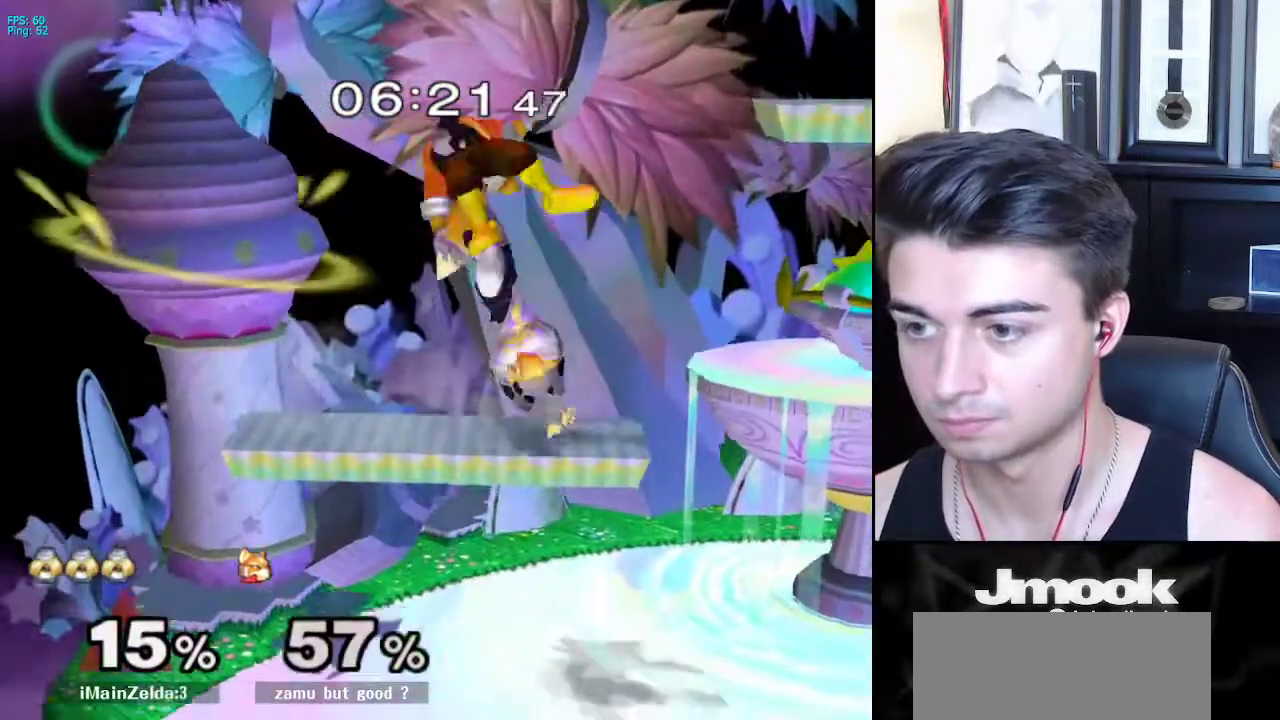
{"buttons": [], "left_stick": "right", "right_stick": "center", "events": [[33, "left_stick", "up"], [267, "L1", "down"], [283, "left_stick", "down-right"], [350, "L1", "up"], [383, "left_stick", "center"], [500, "left_stick", "right"]]}
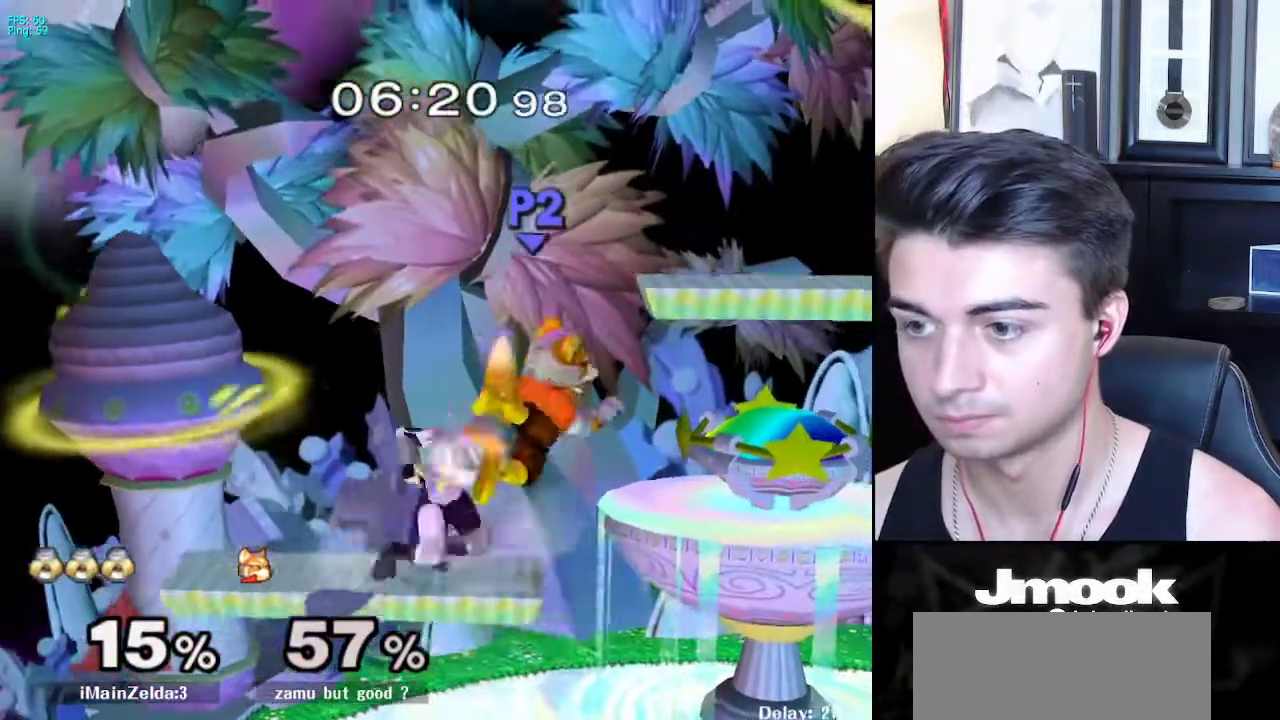
{"buttons": [], "left_stick": "center", "right_stick": "center", "events": [[83, "L1", "down"], [117, "right_stick", "up-right"], [167, "L1", "up"], [167, "right_stick", "center"], [283, "left_stick", "down-right"], [333, "L1", "down"], [467, "L1", "up"], [483, "left_stick", "center"]]}
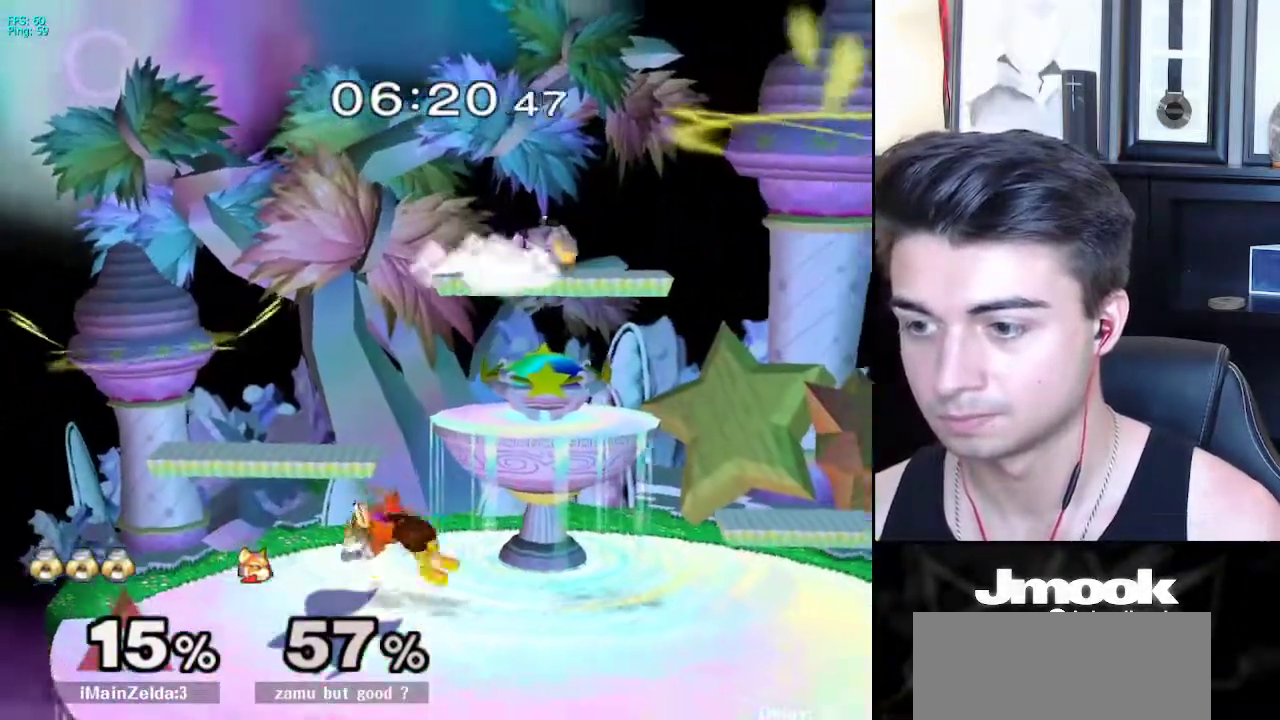
{"buttons": [], "left_stick": "right", "right_stick": "left", "events": [[283, "left_stick", "down"], [417, "left_stick", "right"], [417, "right_stick", "left"]]}
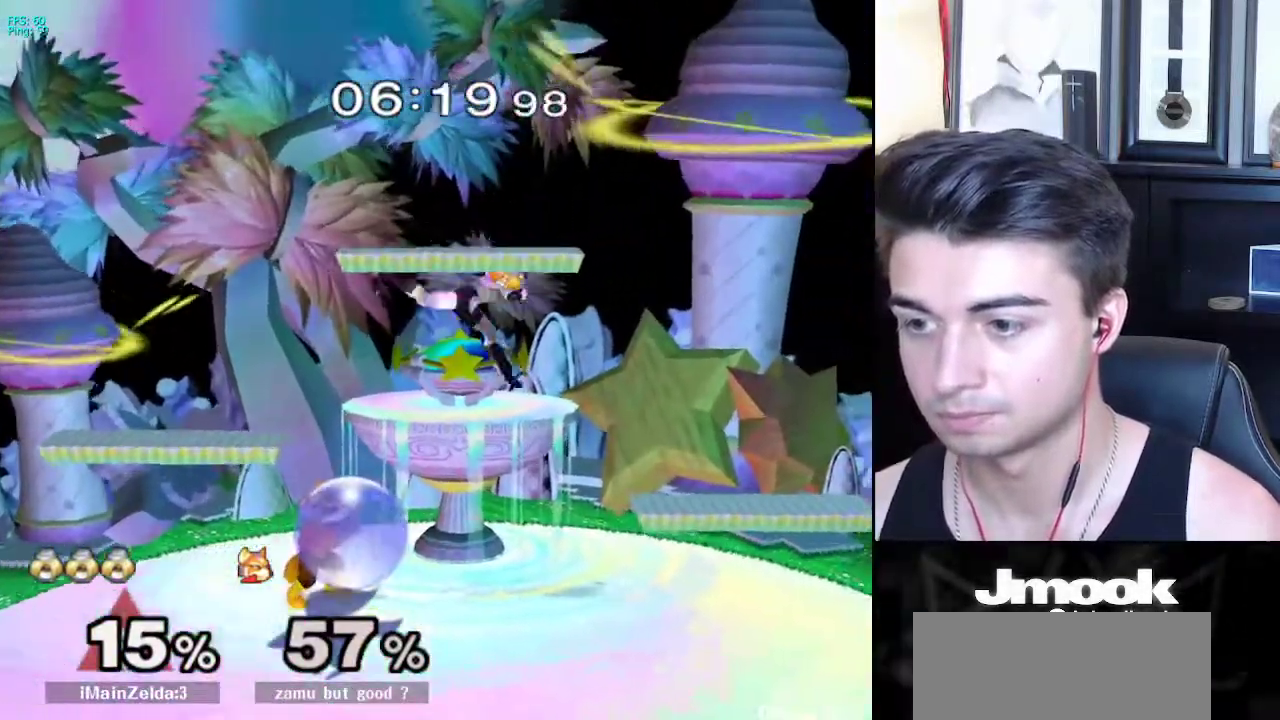
{"buttons": ["X"], "left_stick": "center", "right_stick": "center", "events": [[17, "left_stick", "left"], [50, "right_stick", "center"], [250, "L1", "down"], [283, "left_stick", "down"], [383, "left_stick", "center"], [400, "L1", "up"], [483, "X", "down"]]}
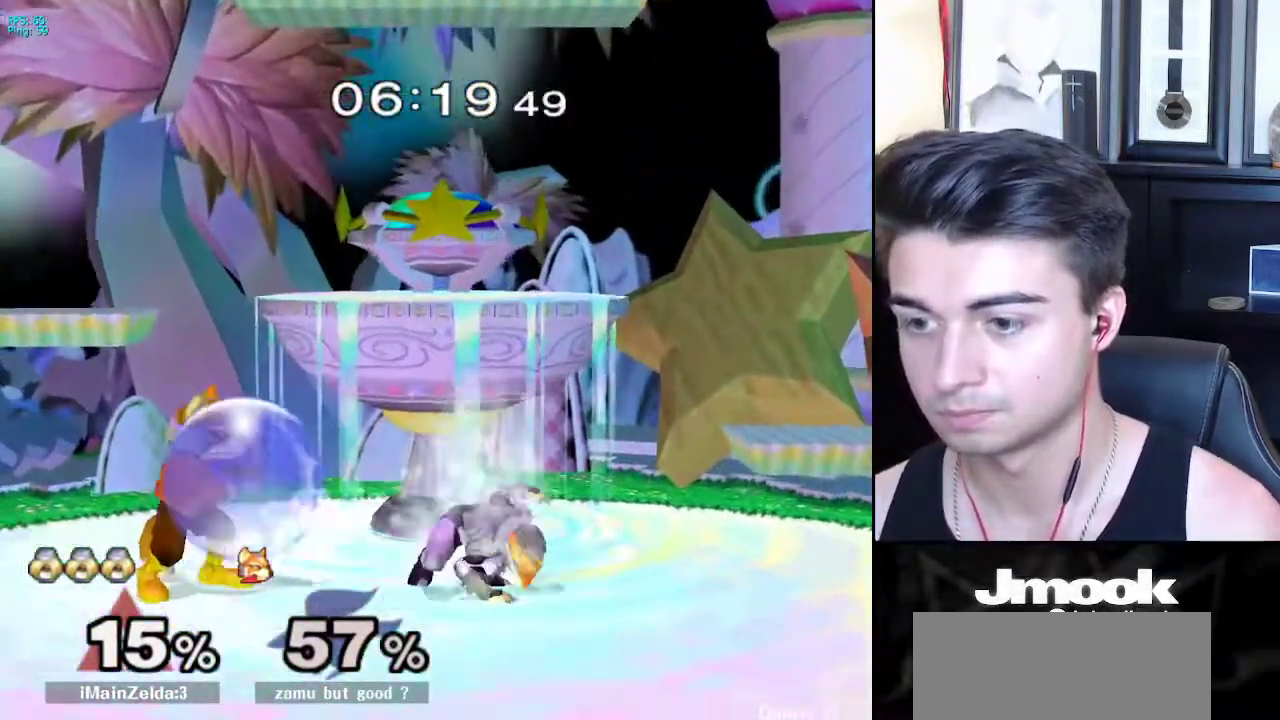
{"buttons": [], "left_stick": "left", "right_stick": "center", "events": [[17, "X", "up"], [67, "right_stick", "down"], [100, "left_stick", "left"], [133, "right_stick", "center"]]}
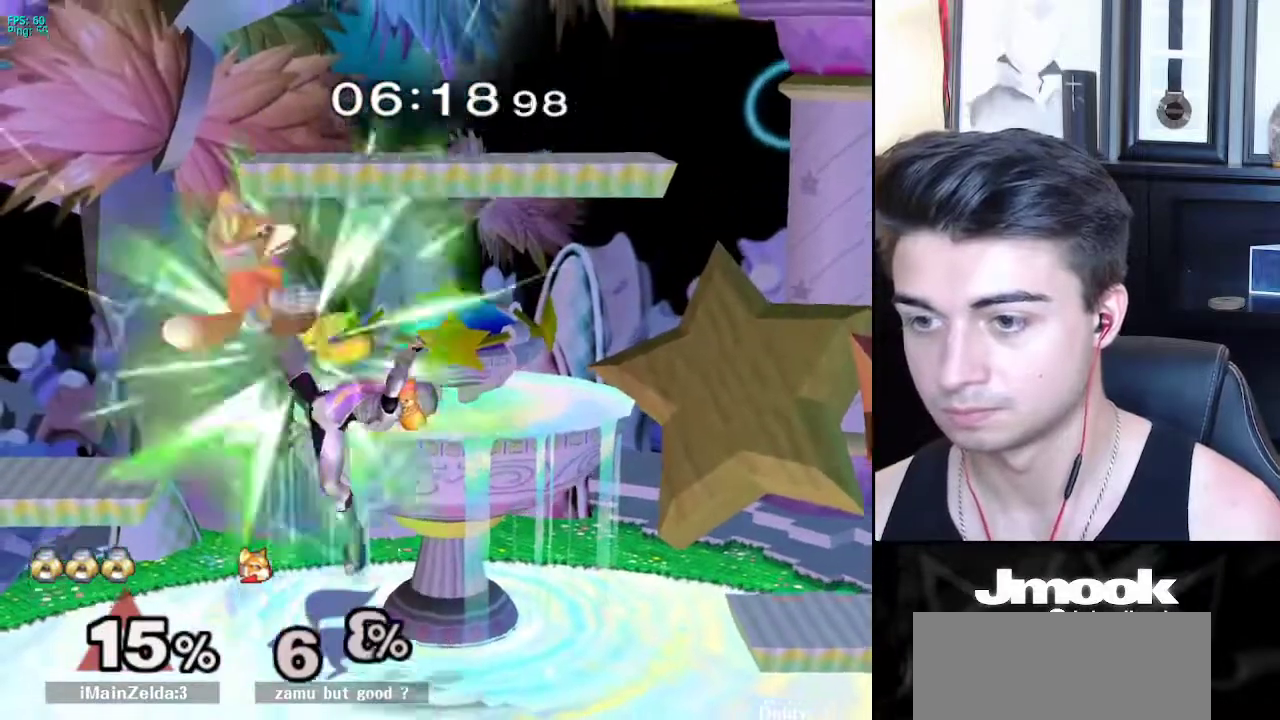
{"buttons": [], "left_stick": "right", "right_stick": "center", "events": [[133, "L1", "down"], [167, "left_stick", "down"], [233, "L1", "up"], [250, "left_stick", "center"], [417, "left_stick", "right"], [433, "X", "down"], [500, "X", "up"]]}
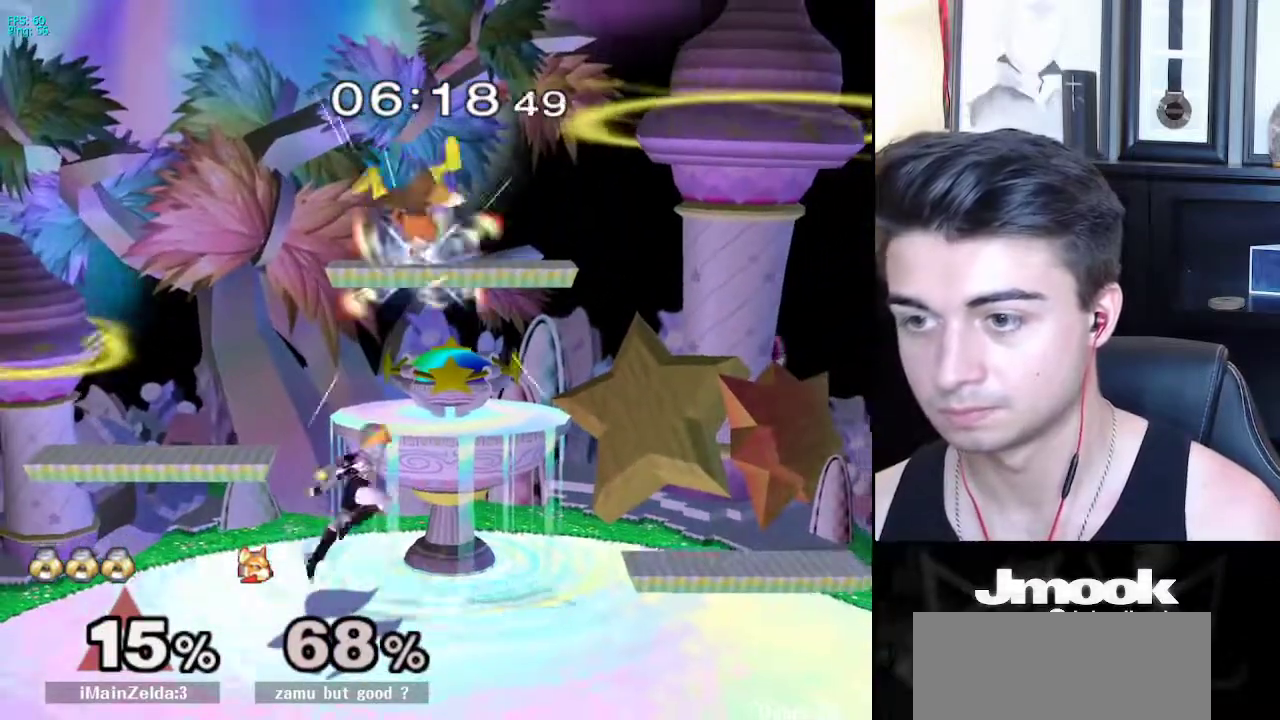
{"buttons": ["A"], "left_stick": "right", "right_stick": "center", "events": [[50, "X", "down"], [50, "left_stick", "down"], [133, "A", "down"], [200, "X", "up"], [233, "left_stick", "right"]]}
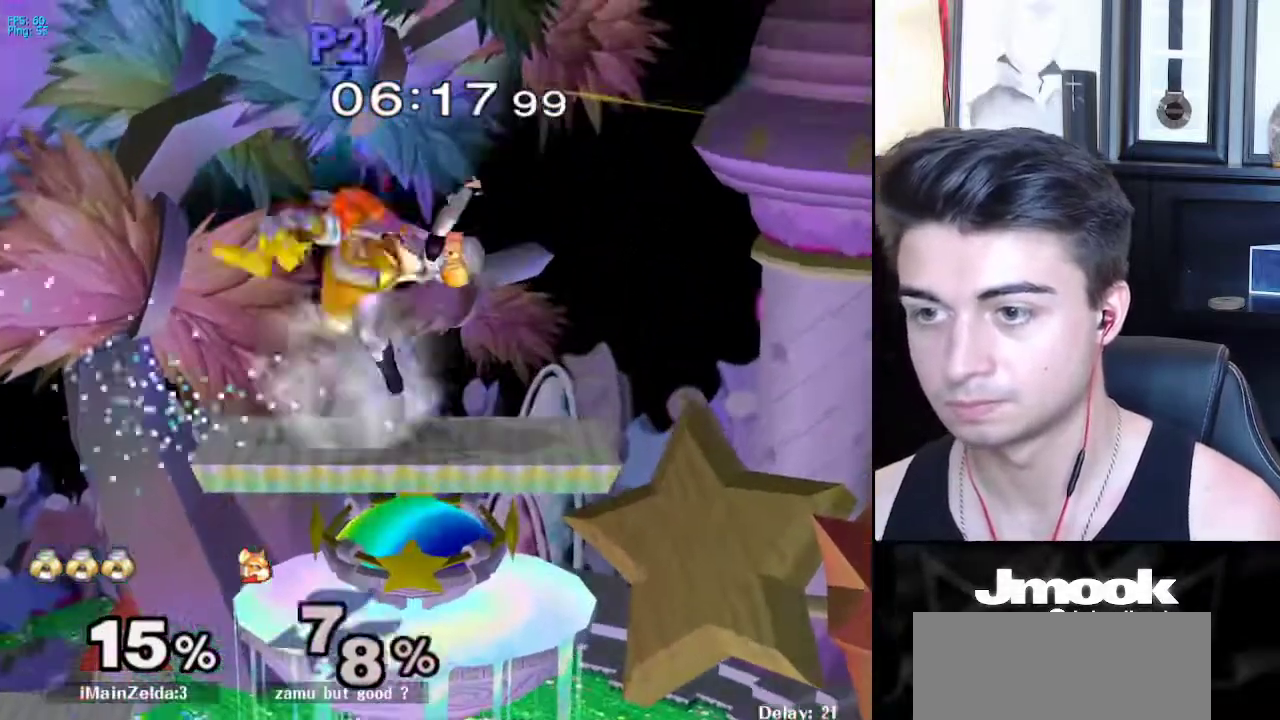
{"buttons": [], "left_stick": "right", "right_stick": "center", "events": [[67, "left_stick", "down-right"], [117, "L1", "down"], [150, "A", "up"], [183, "L1", "up"], [183, "left_stick", "center"], [283, "left_stick", "left"], [350, "L1", "down"], [433, "L1", "up"], [467, "left_stick", "right"]]}
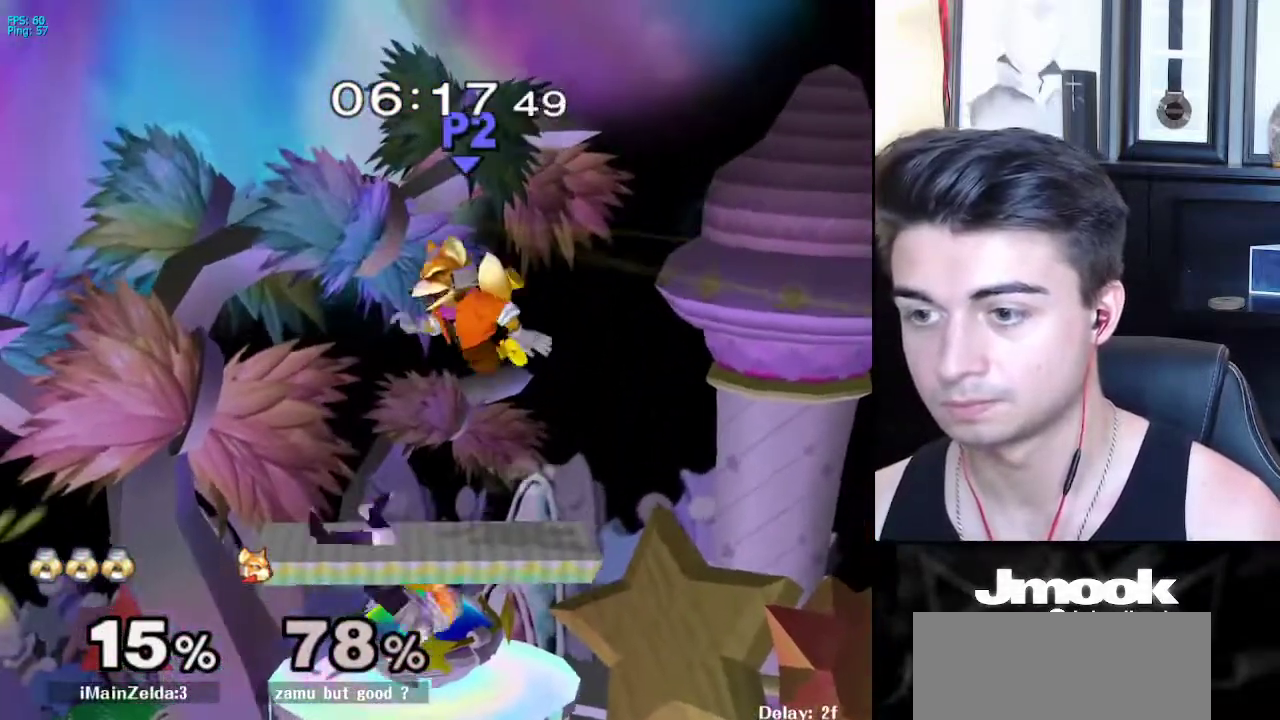
{"buttons": ["A", "X"], "left_stick": "up-right", "right_stick": "center", "events": [[67, "left_stick", "center"], [117, "X", "down"], [133, "left_stick", "down-right"], [183, "A", "down"], [250, "left_stick", "center"], [450, "left_stick", "up-right"]]}
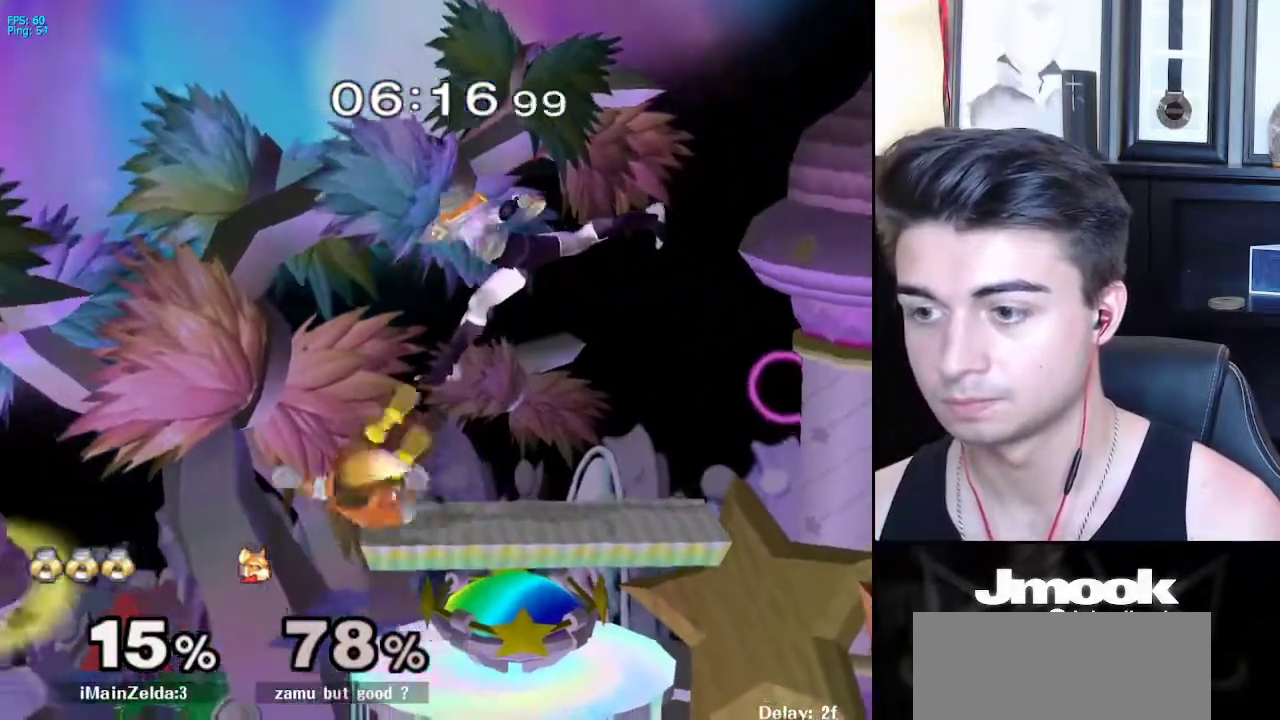
{"buttons": [], "left_stick": "down", "right_stick": "center", "events": [[67, "A", "up"], [117, "X", "up"], [117, "left_stick", "down-left"], [267, "A", "down"], [267, "left_stick", "down"], [333, "A", "up"], [417, "A", "down"], [467, "A", "up"]]}
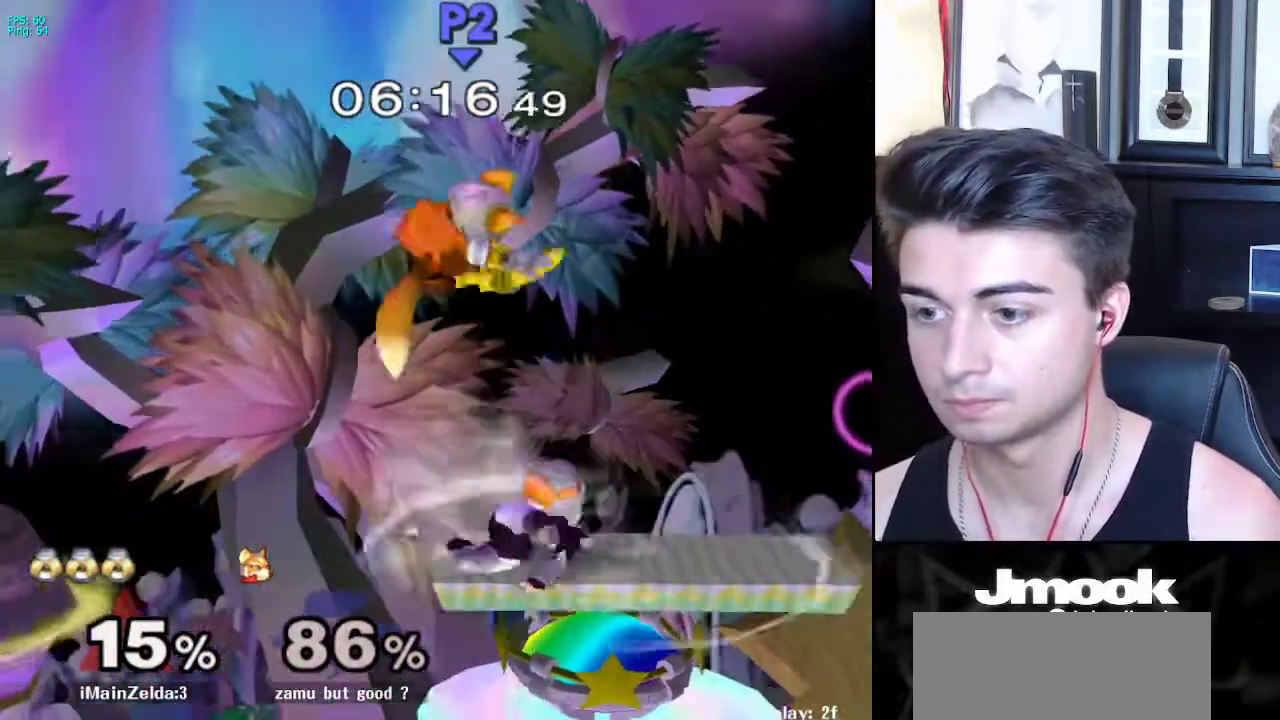
{"buttons": [], "left_stick": "left", "right_stick": "center", "events": [[117, "left_stick", "center"], [317, "left_stick", "down-left"], [350, "L1", "down"], [383, "right_stick", "left"], [417, "left_stick", "left"], [433, "L1", "up"], [450, "right_stick", "center"]]}
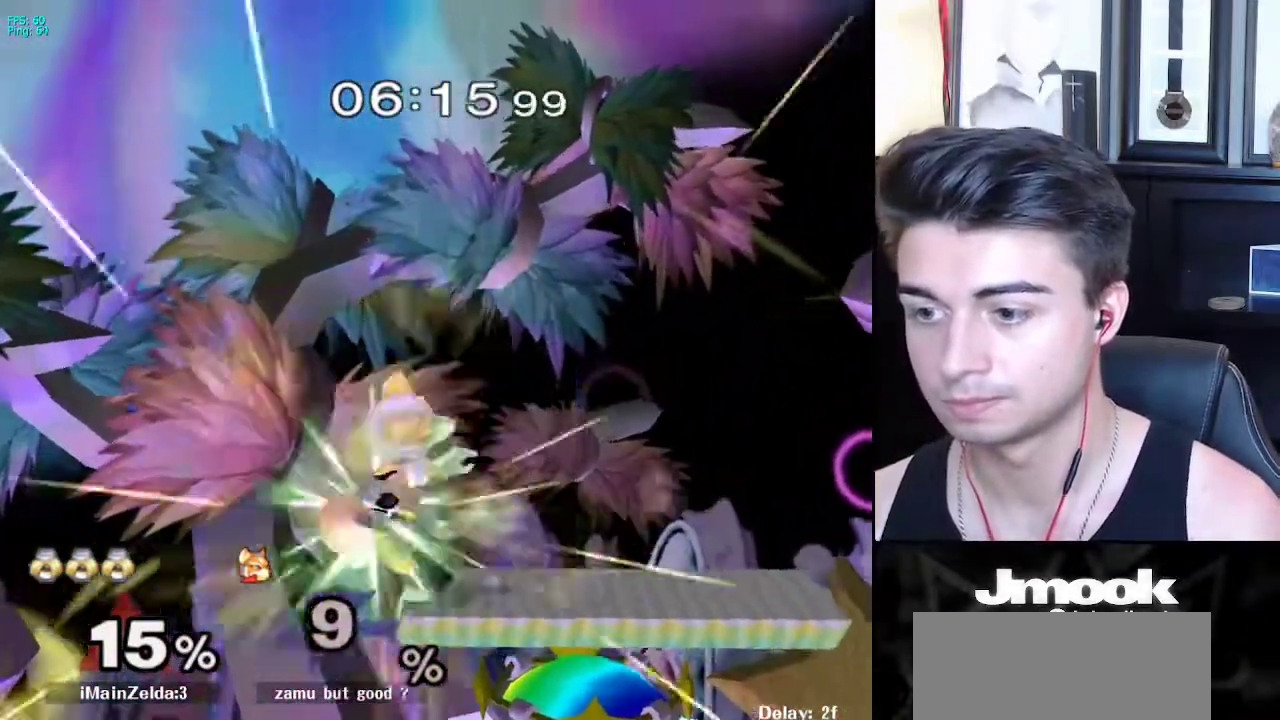
{"buttons": [], "left_stick": "left", "right_stick": "center", "events": [[83, "left_stick", "down"], [233, "left_stick", "left"], [283, "left_stick", "center"], [400, "left_stick", "left"]]}
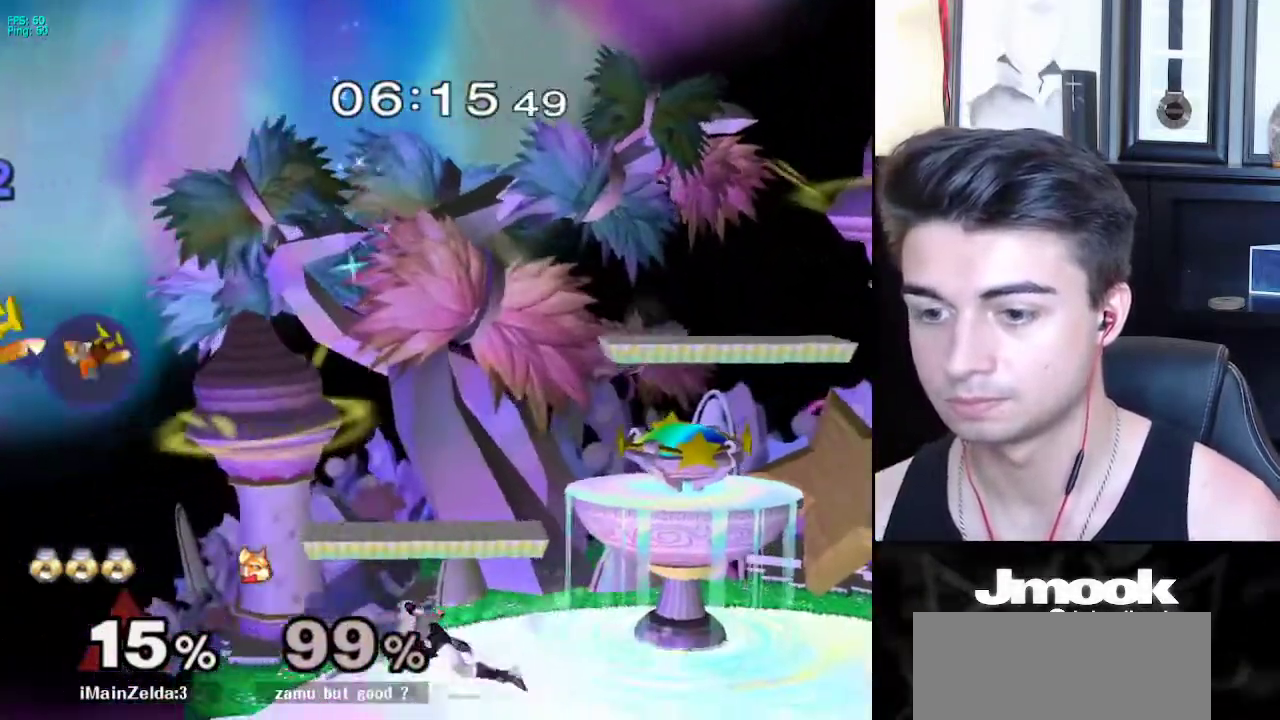
{"buttons": [], "left_stick": "center", "right_stick": "center", "events": [[200, "left_stick", "center"]]}